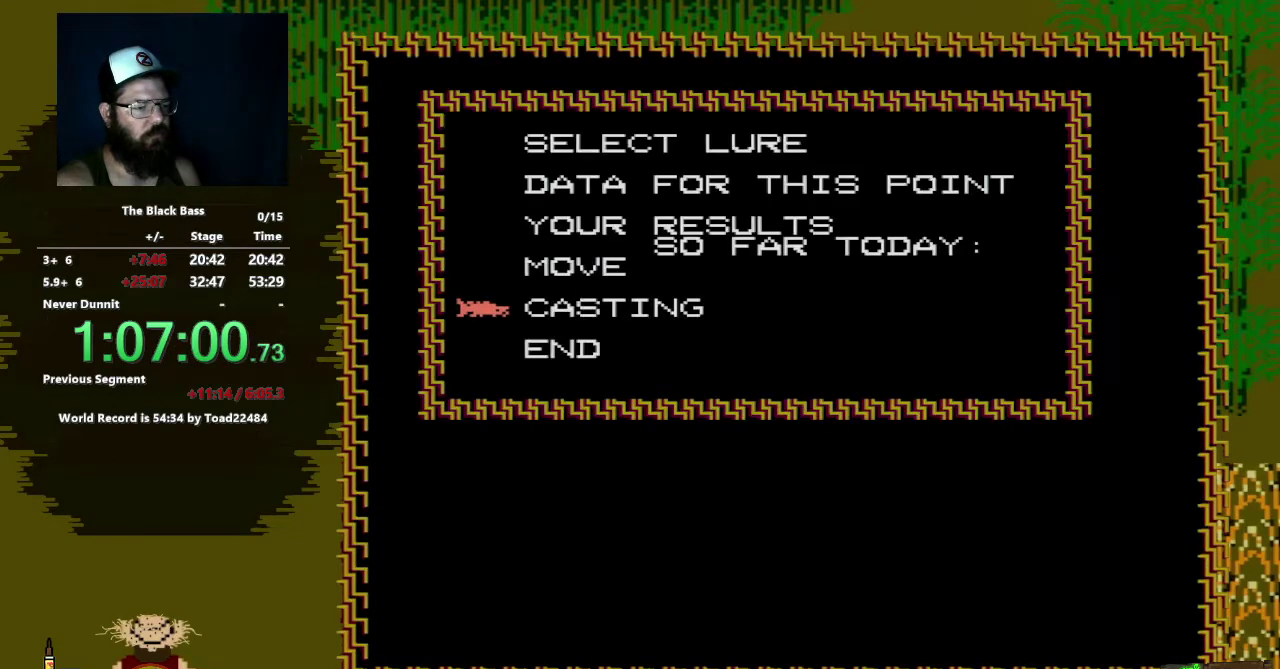
Gameplay with a controller (Nintendo layout); each line is a JSON object with the inputs held at the frame after it. "events" lists button and stick changes between this image and that frame as [ms after this image, input, new state], when the widget could be followed in between. Not read: L3 R3.
{"buttons": [], "events": [[17, "DPAD_UP", "up"], [133, "A", "down"], [233, "A", "up"]]}
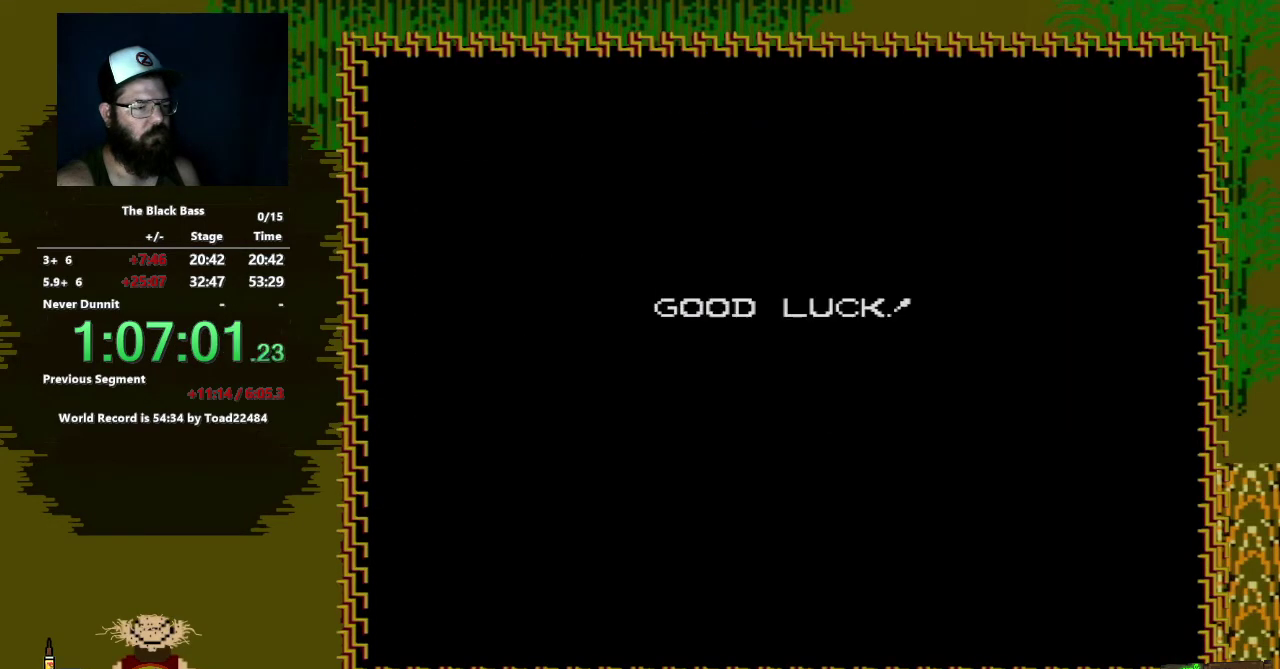
{"buttons": [], "events": []}
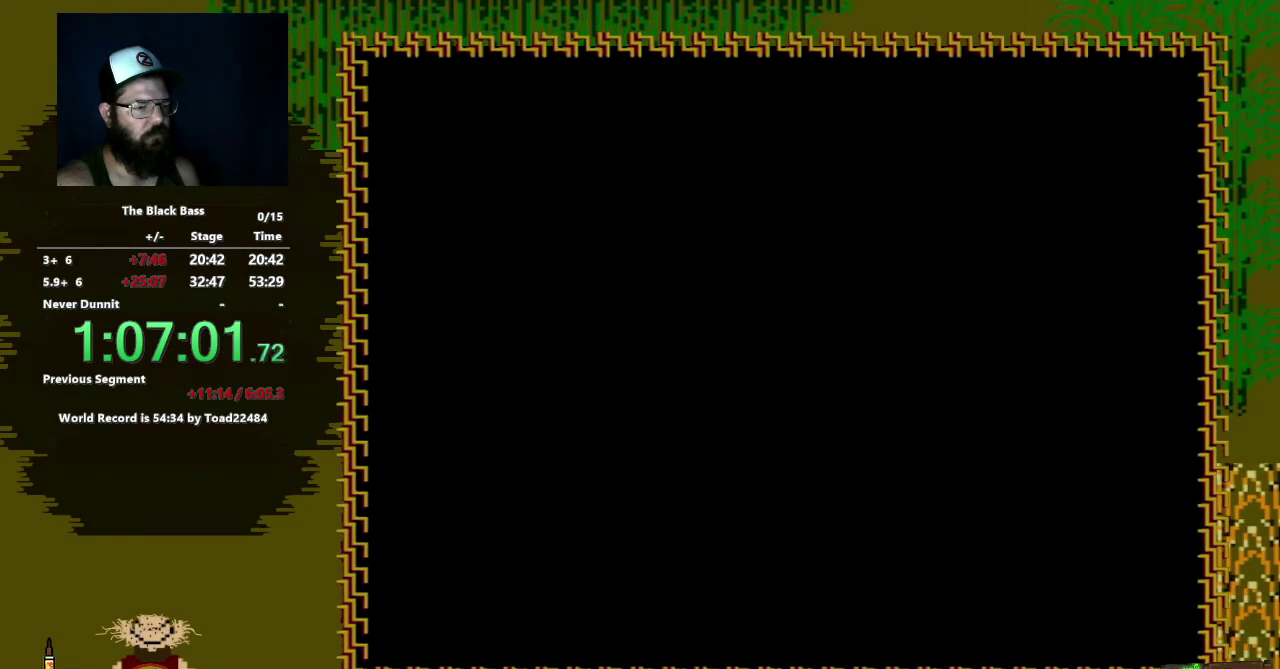
{"buttons": [], "events": []}
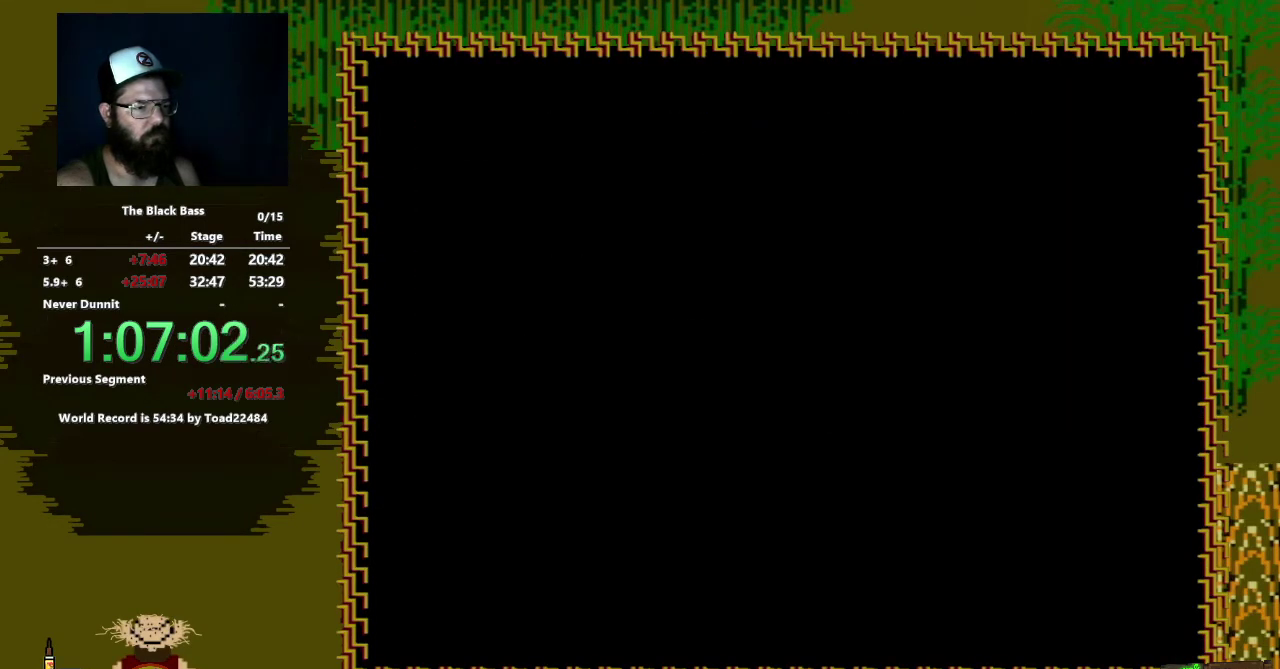
{"buttons": [], "events": [[333, "A", "down"], [450, "A", "up"]]}
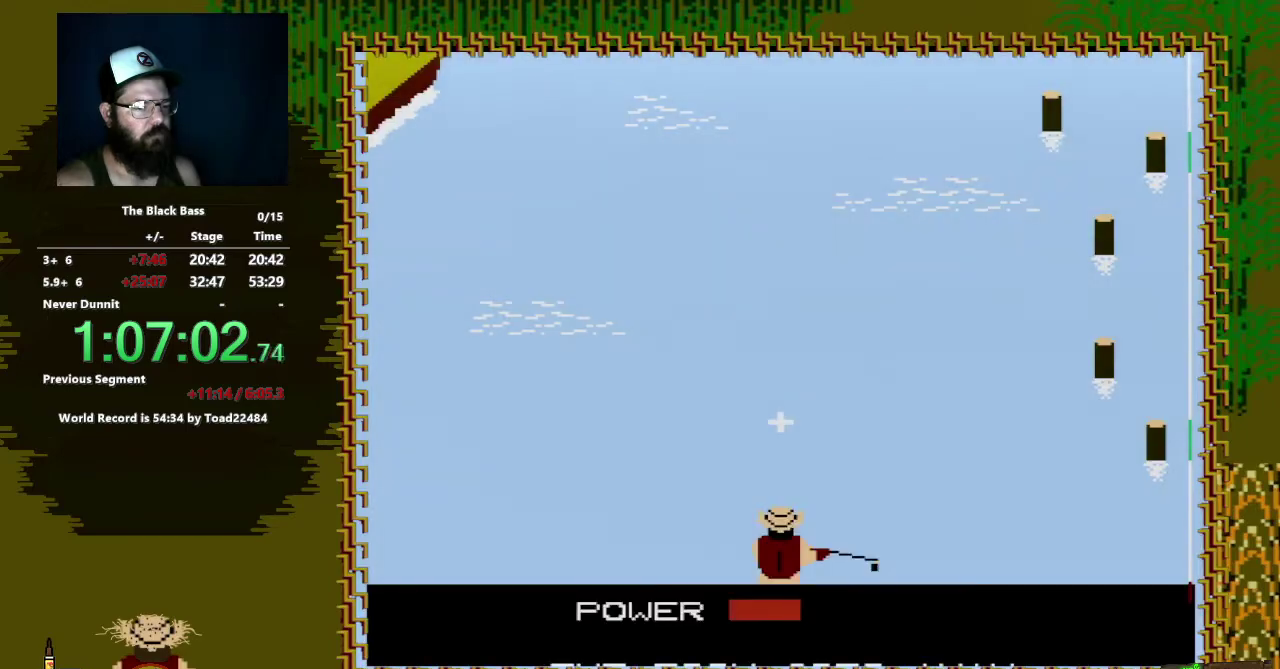
{"buttons": ["A"], "events": [[417, "A", "down"]]}
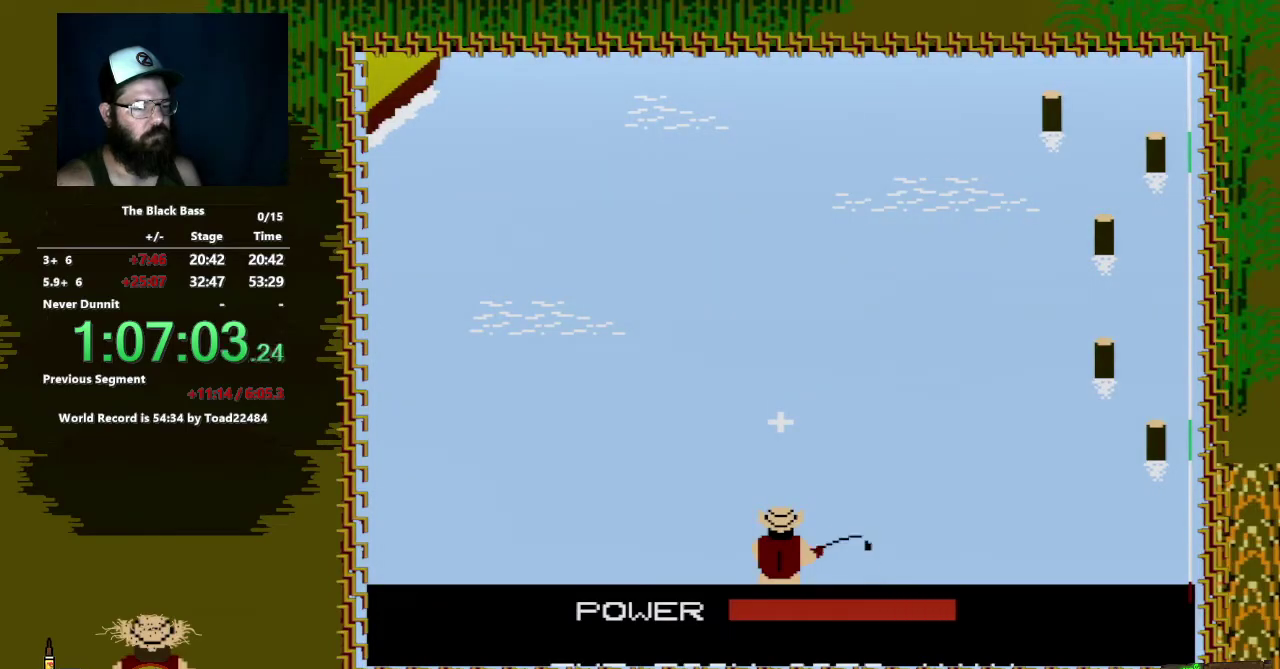
{"buttons": [], "events": [[67, "A", "up"]]}
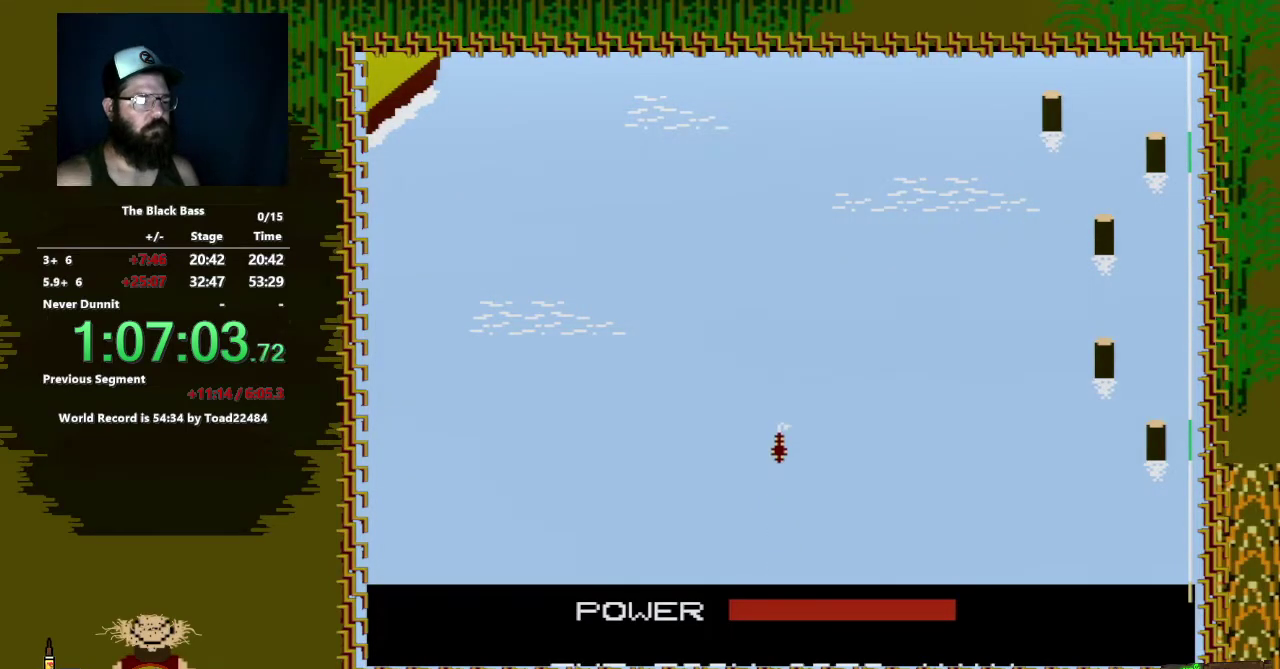
{"buttons": [], "events": []}
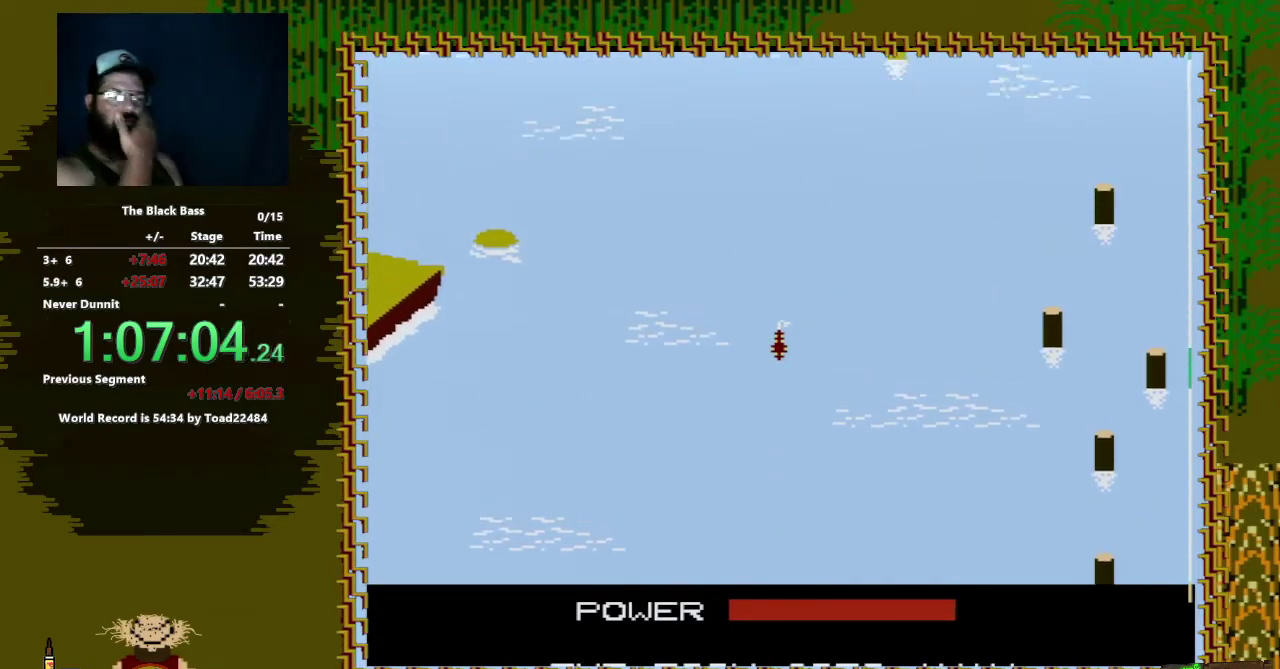
{"buttons": [], "events": []}
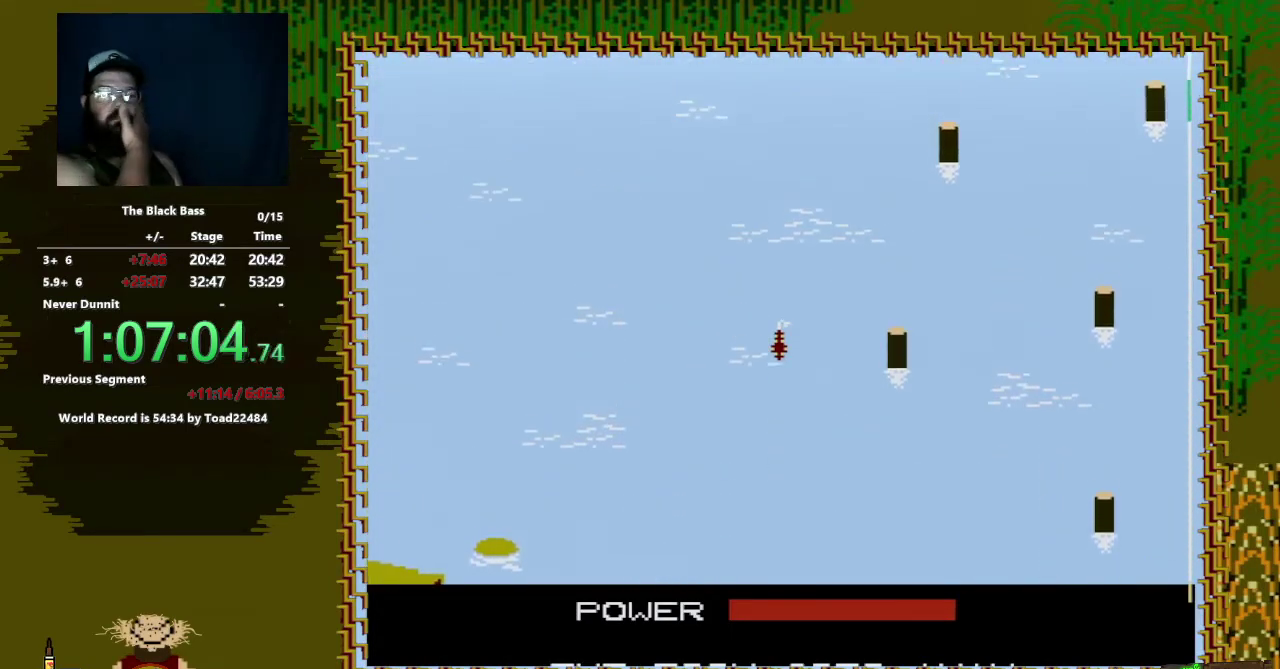
{"buttons": [], "events": []}
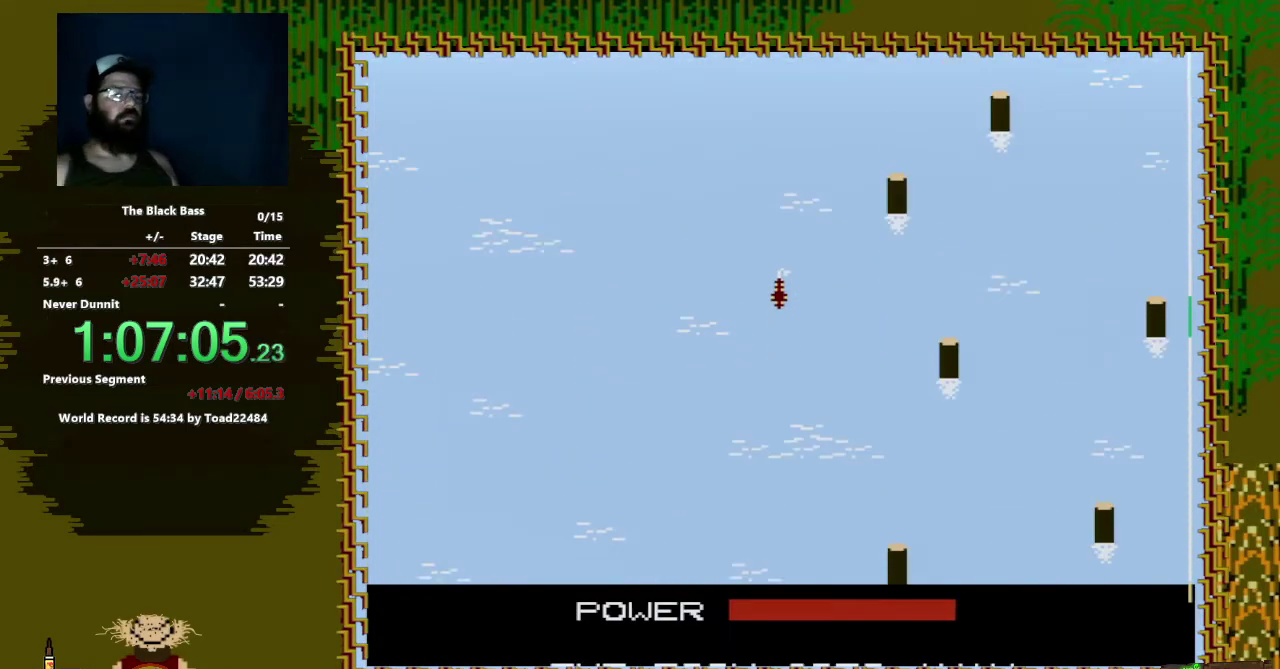
{"buttons": ["DPAD_LEFT"], "events": [[300, "DPAD_LEFT", "down"]]}
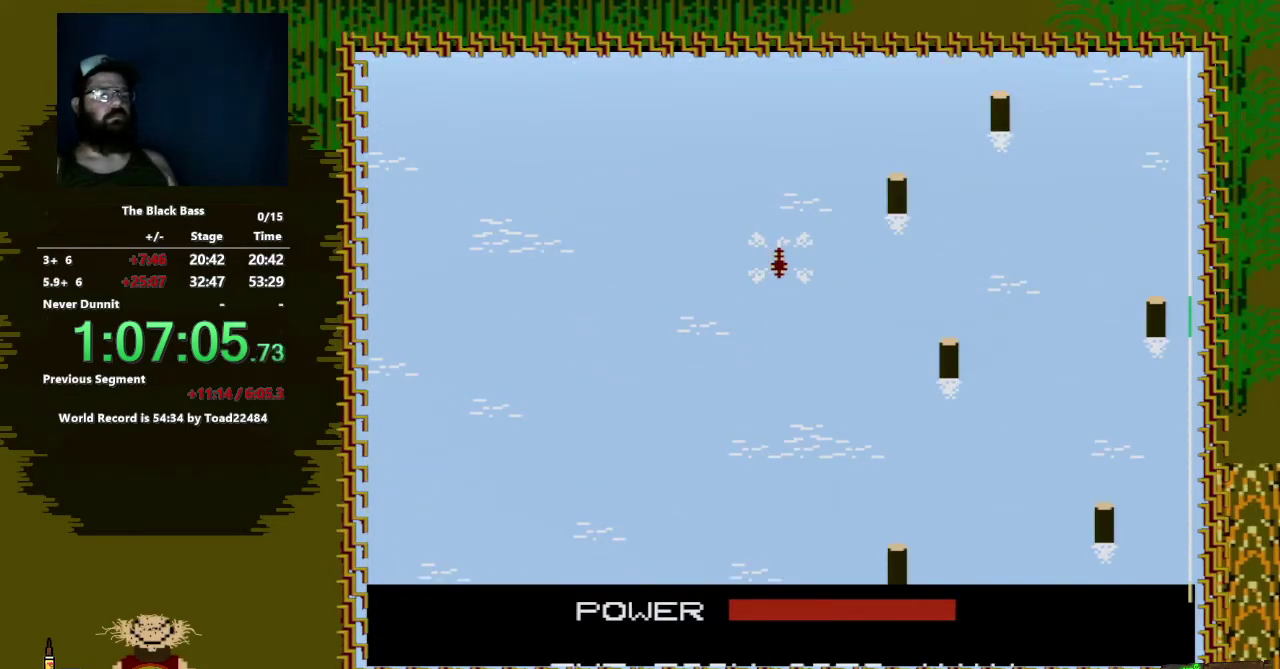
{"buttons": [], "events": [[467, "DPAD_LEFT", "up"]]}
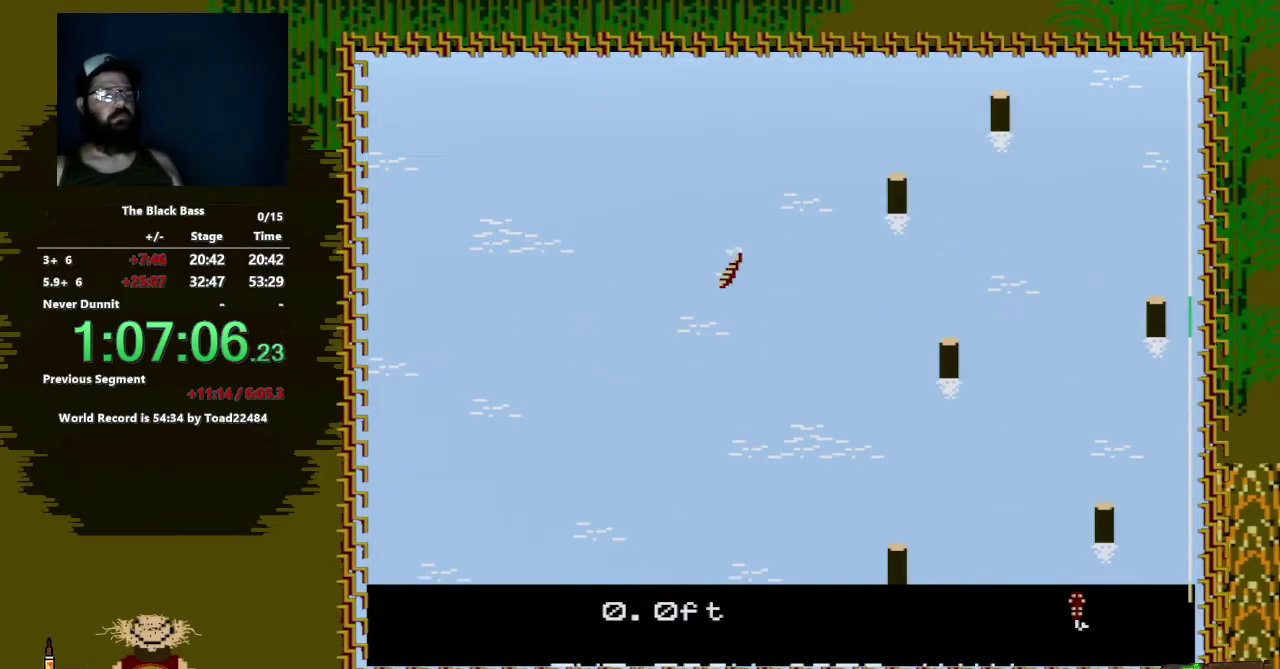
{"buttons": [], "events": [[117, "DPAD_RIGHT", "down"], [367, "DPAD_RIGHT", "up"]]}
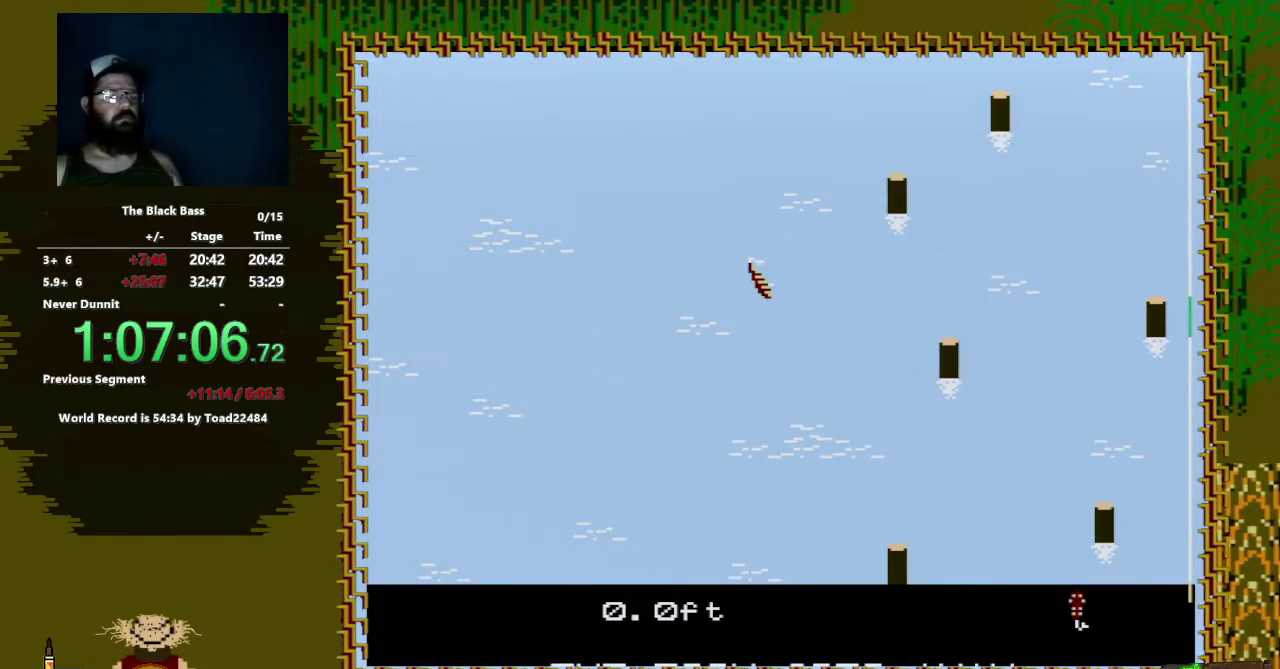
{"buttons": [], "events": [[17, "DPAD_UP", "down"], [450, "DPAD_UP", "up"]]}
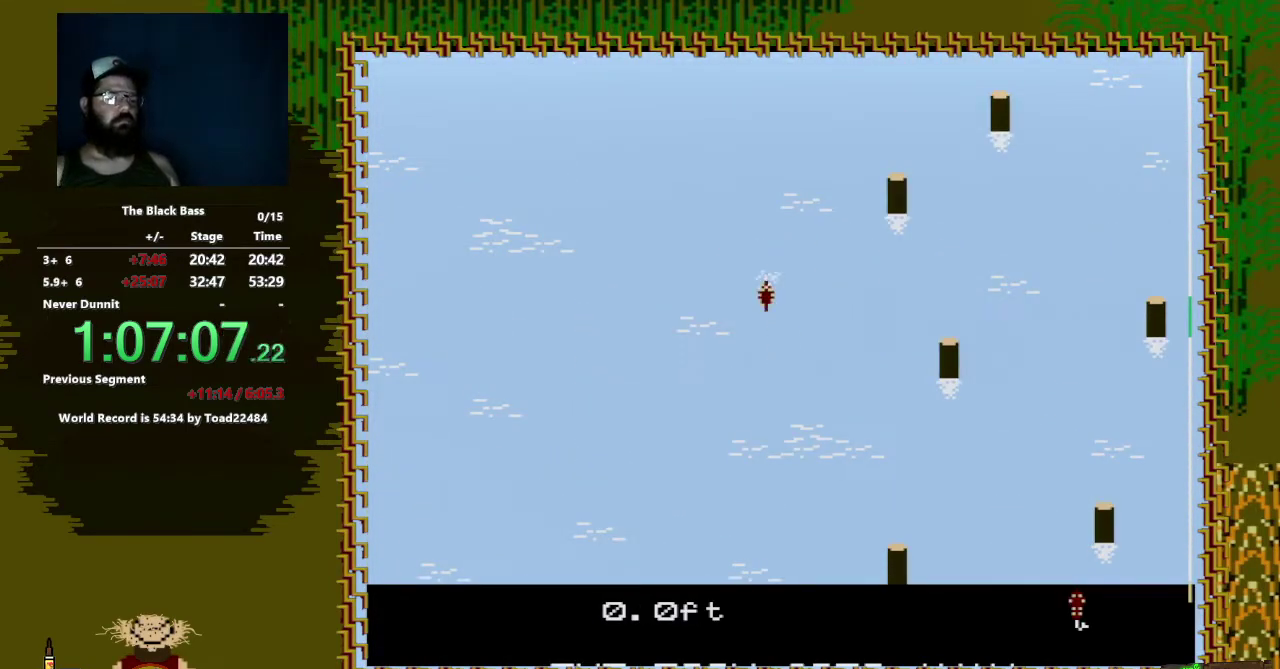
{"buttons": ["DPAD_LEFT"], "events": [[217, "DPAD_LEFT", "down"]]}
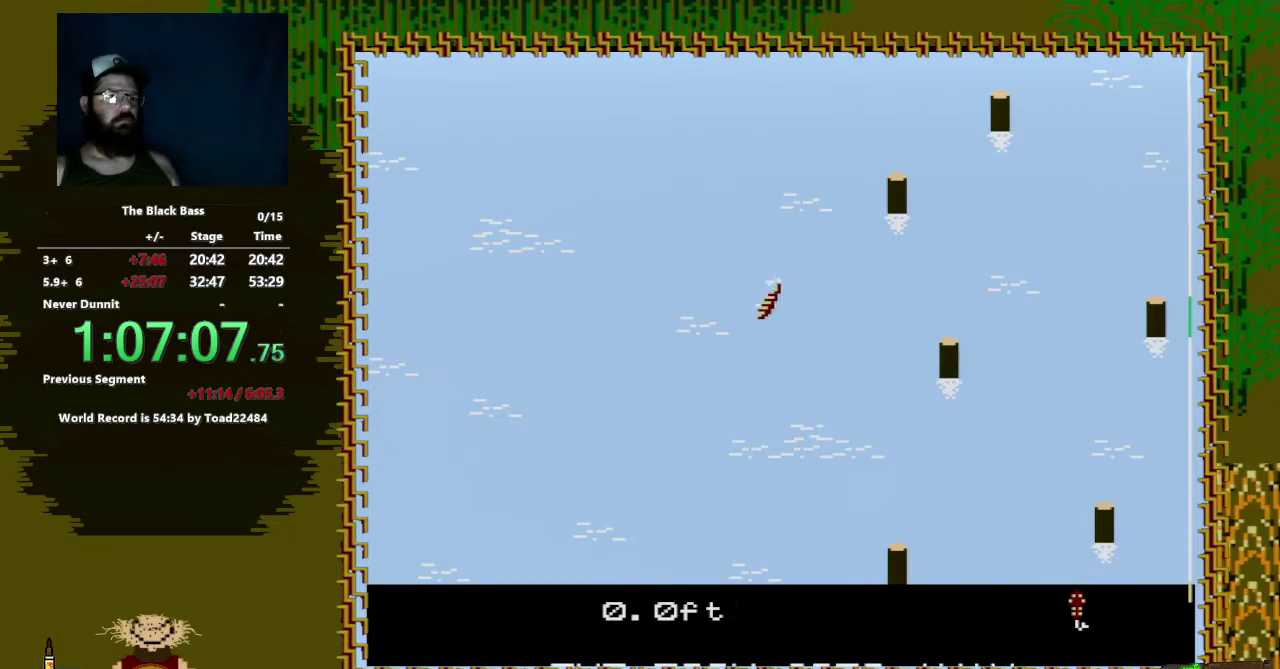
{"buttons": ["DPAD_RIGHT"], "events": [[200, "DPAD_LEFT", "up"], [417, "DPAD_RIGHT", "down"]]}
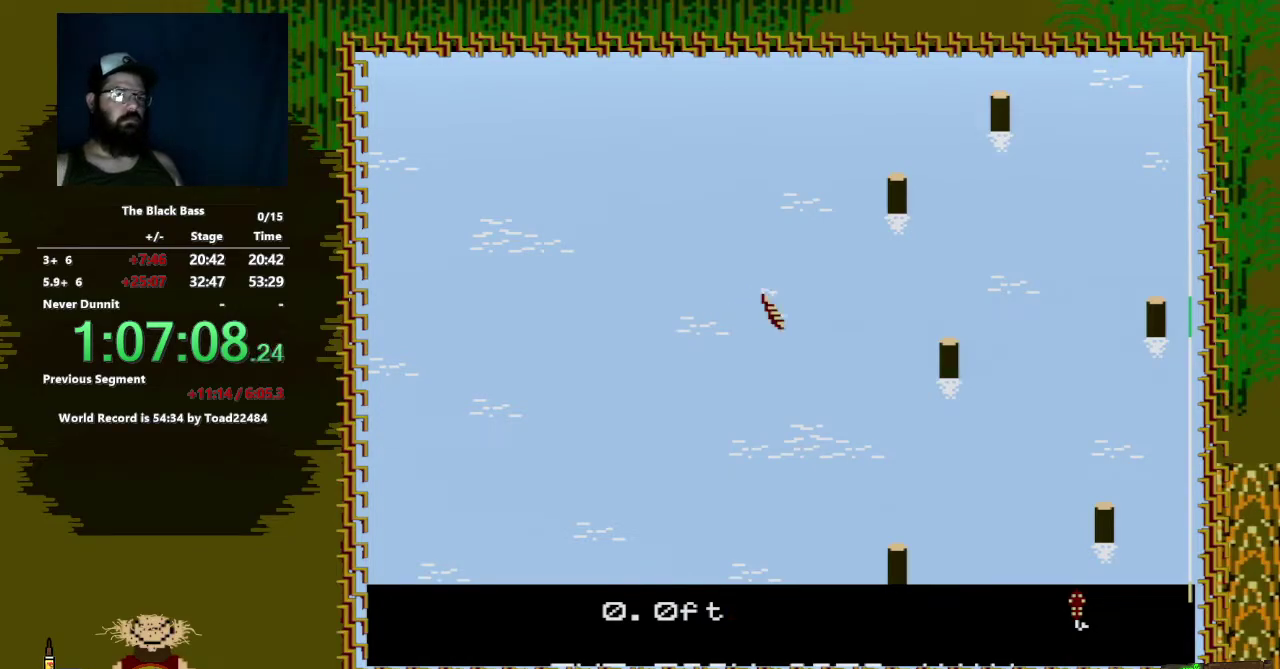
{"buttons": ["DPAD_UP"], "events": [[183, "DPAD_RIGHT", "up"], [367, "DPAD_UP", "down"]]}
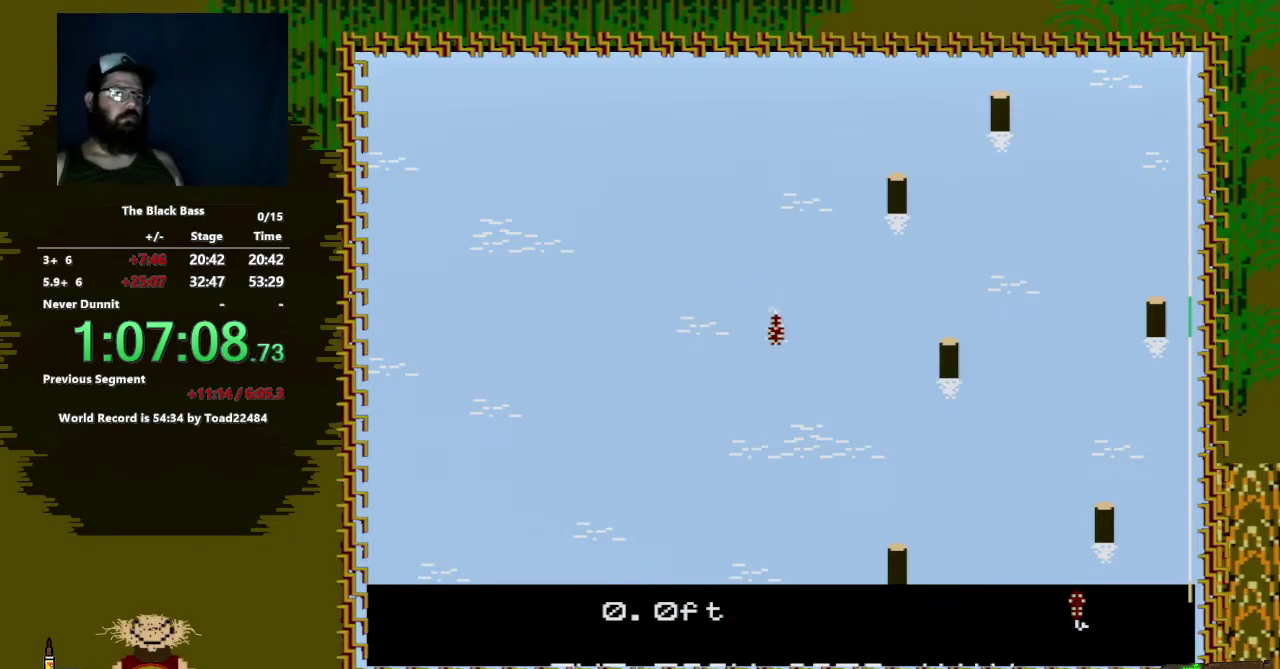
{"buttons": [], "events": [[233, "DPAD_UP", "up"]]}
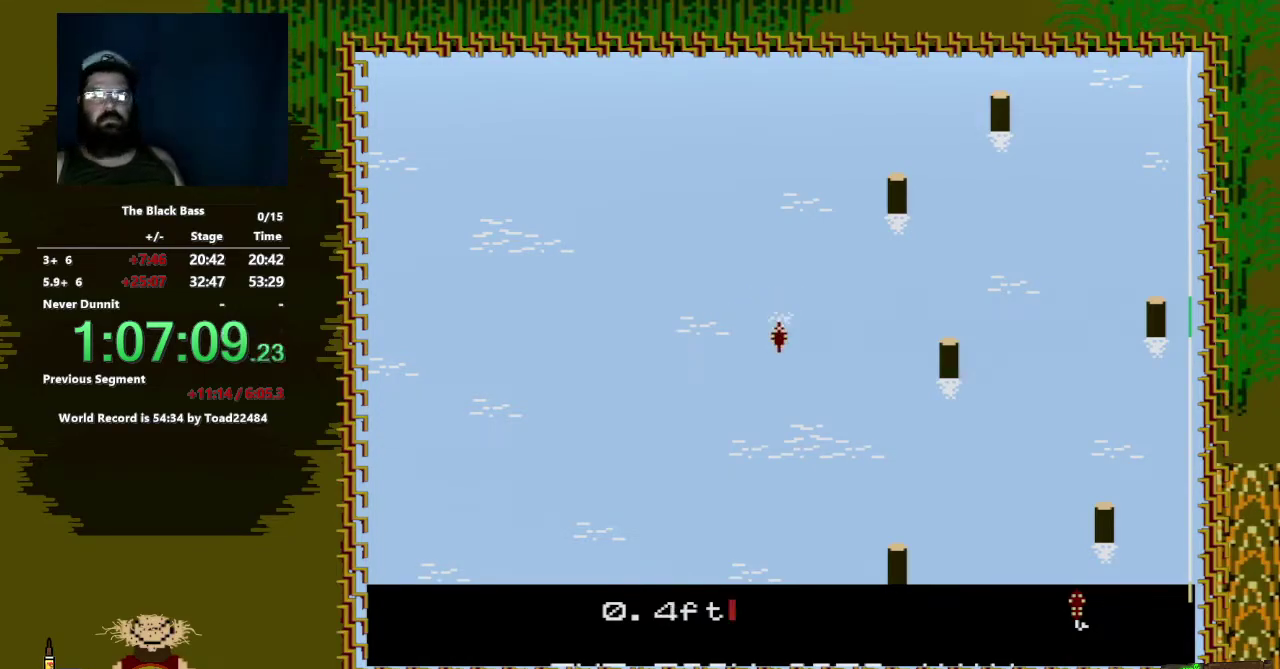
{"buttons": ["DPAD_LEFT"], "events": [[83, "DPAD_LEFT", "down"]]}
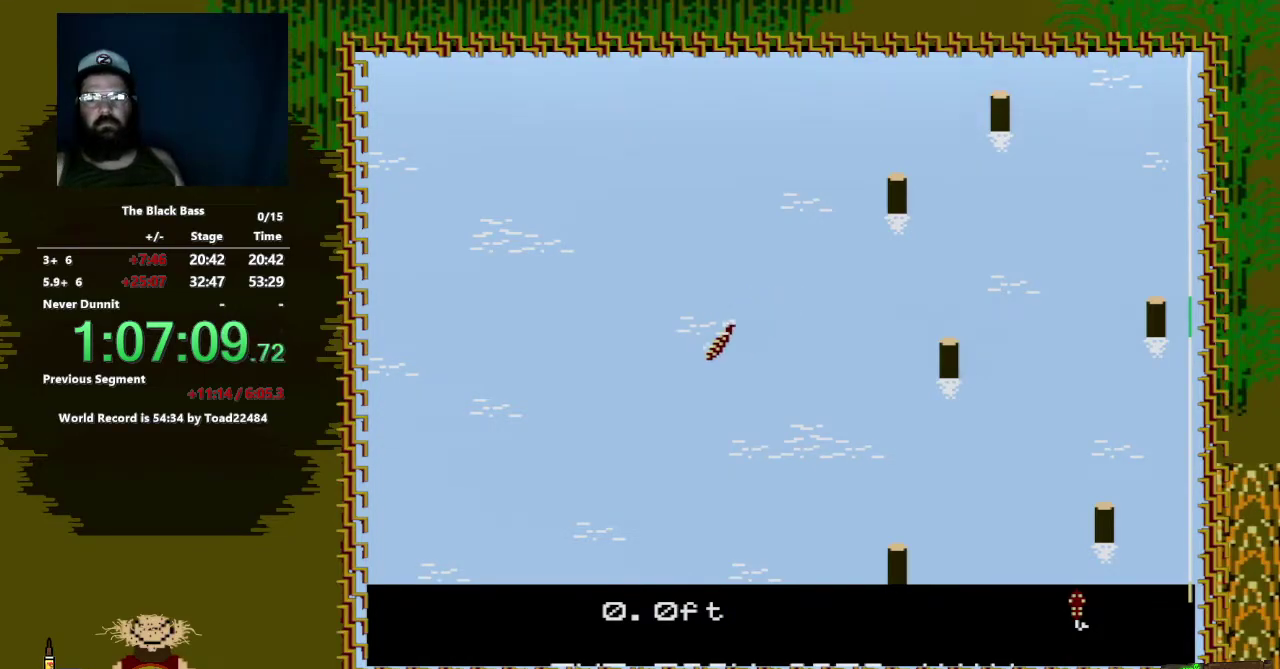
{"buttons": ["DPAD_RIGHT"], "events": [[83, "DPAD_LEFT", "up"], [267, "DPAD_RIGHT", "down"]]}
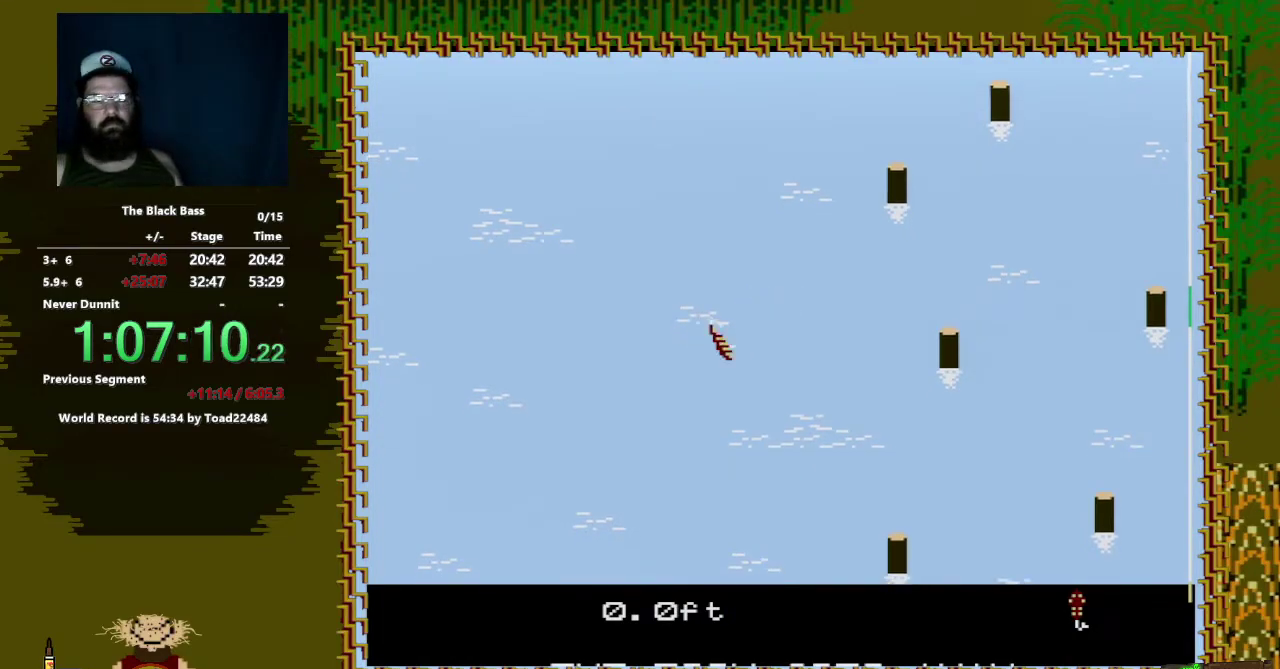
{"buttons": ["DPAD_UP"], "events": [[183, "DPAD_RIGHT", "up"], [367, "DPAD_UP", "down"]]}
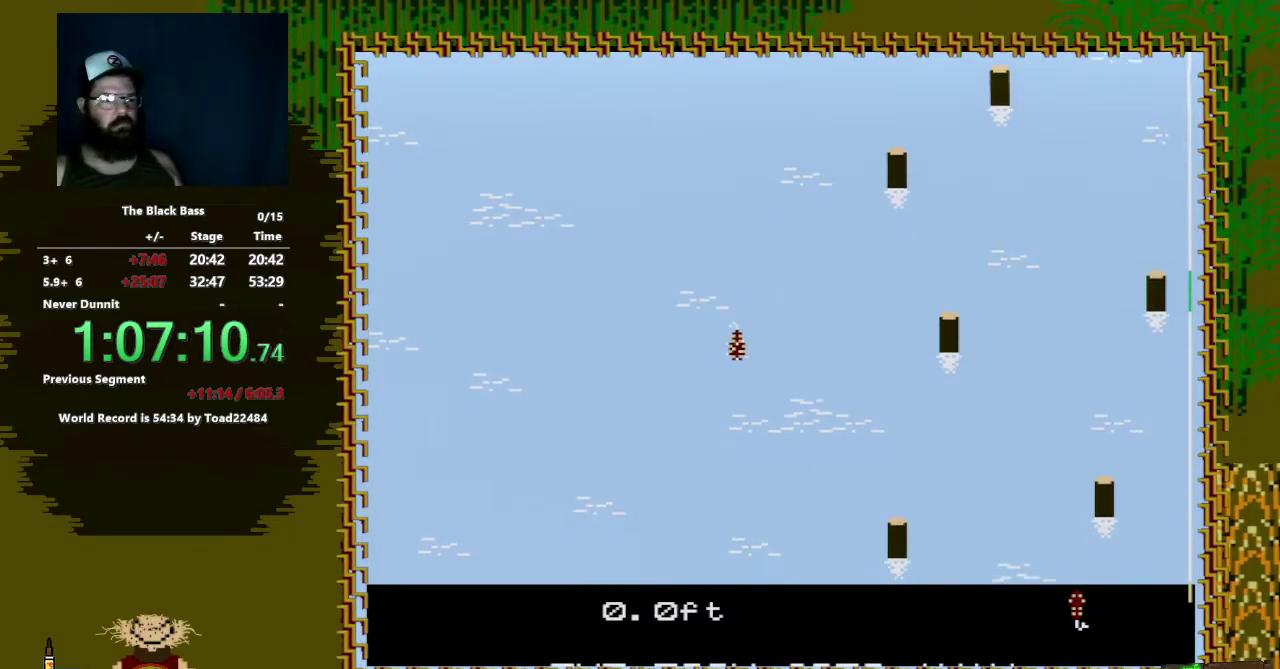
{"buttons": [], "events": [[250, "DPAD_UP", "up"]]}
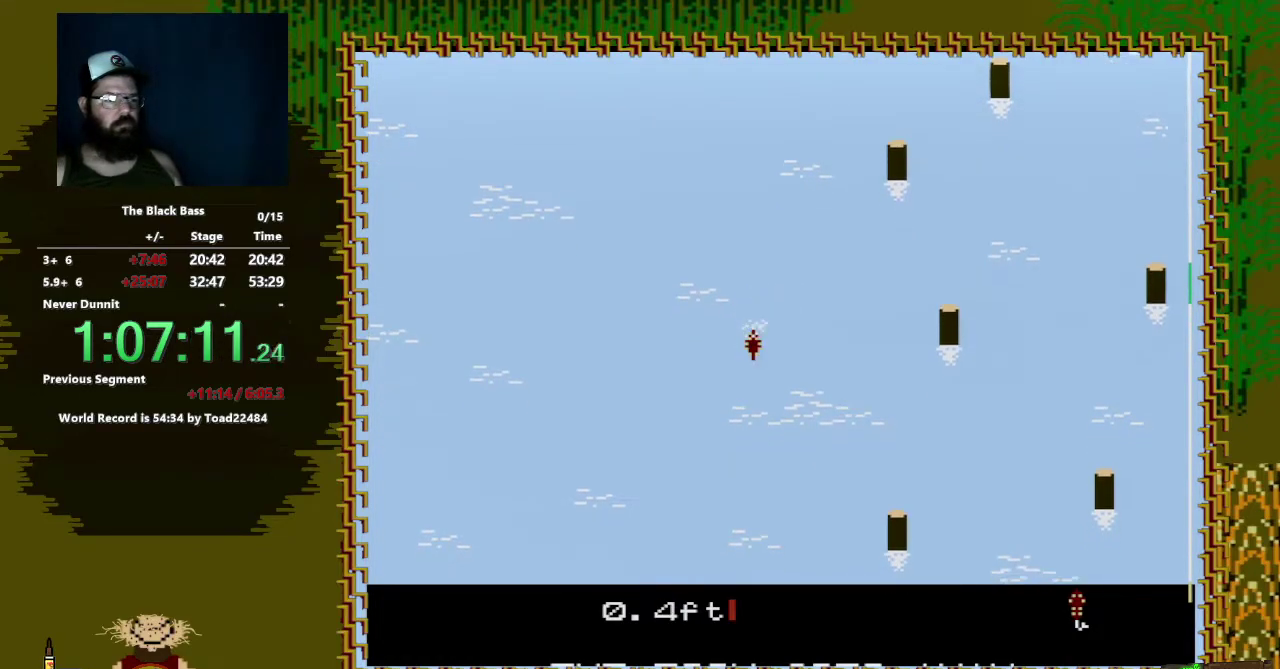
{"buttons": [], "events": [[83, "DPAD_LEFT", "down"], [450, "DPAD_LEFT", "up"]]}
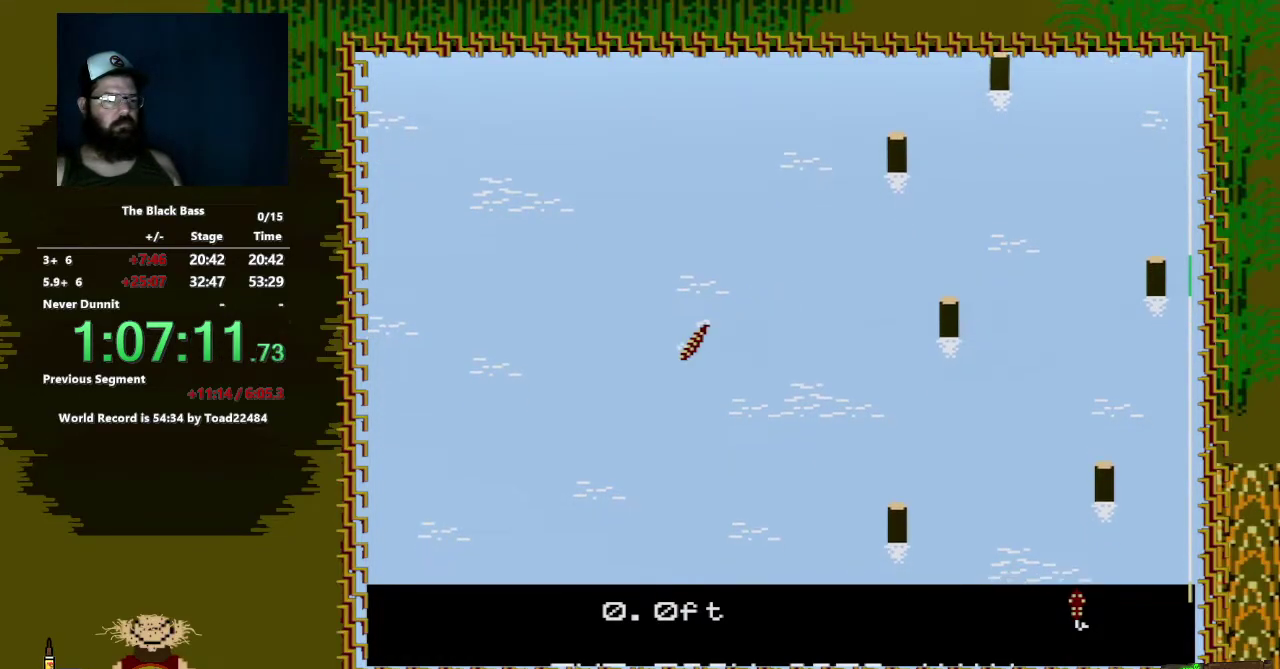
{"buttons": [], "events": [[150, "DPAD_RIGHT", "down"], [450, "DPAD_RIGHT", "up"]]}
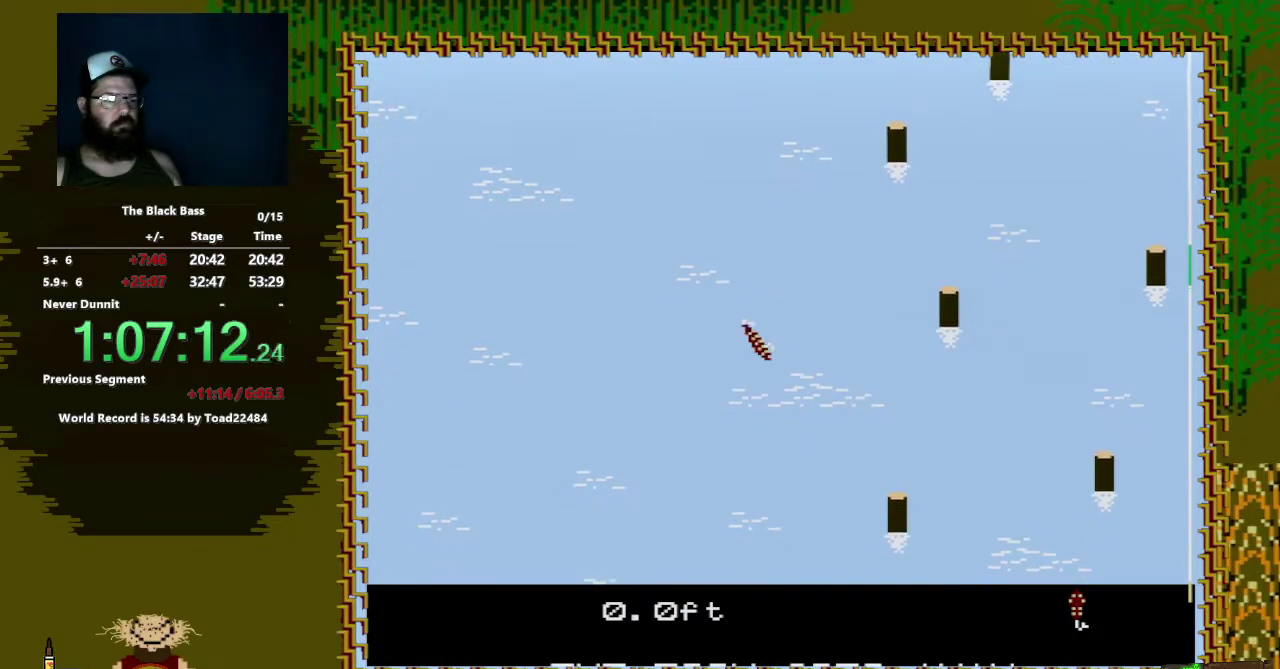
{"buttons": ["DPAD_UP"], "events": [[167, "DPAD_UP", "down"]]}
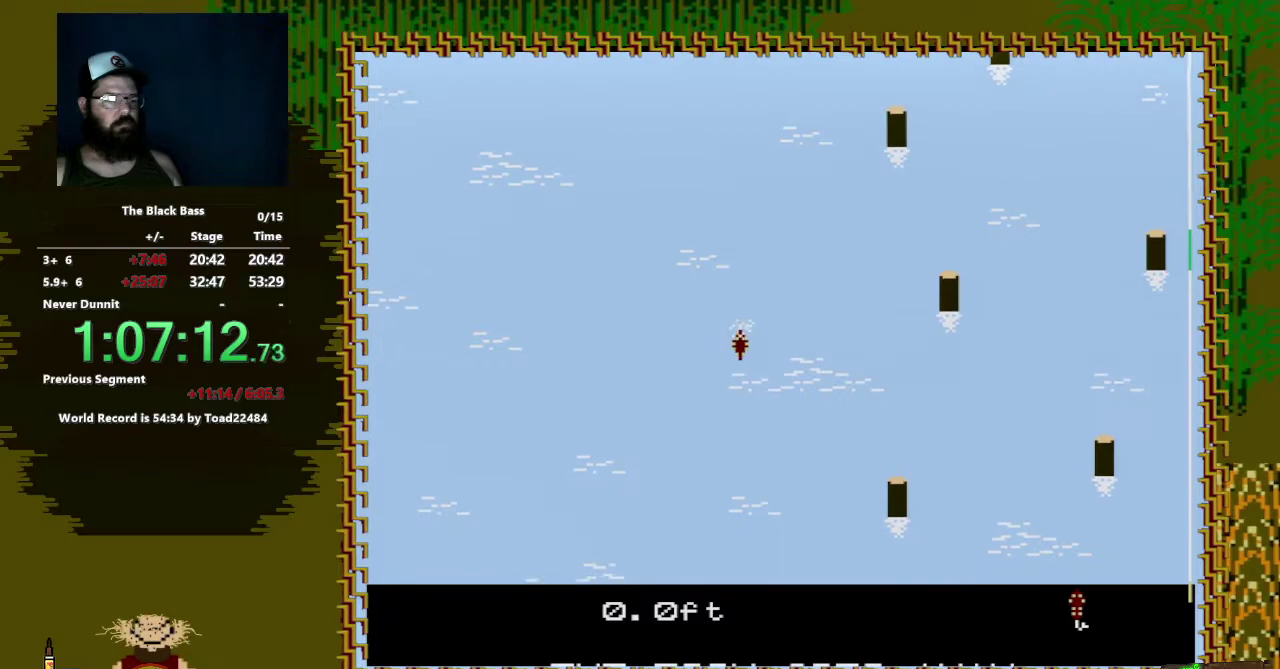
{"buttons": ["DPAD_LEFT"], "events": [[67, "DPAD_UP", "up"], [467, "DPAD_LEFT", "down"]]}
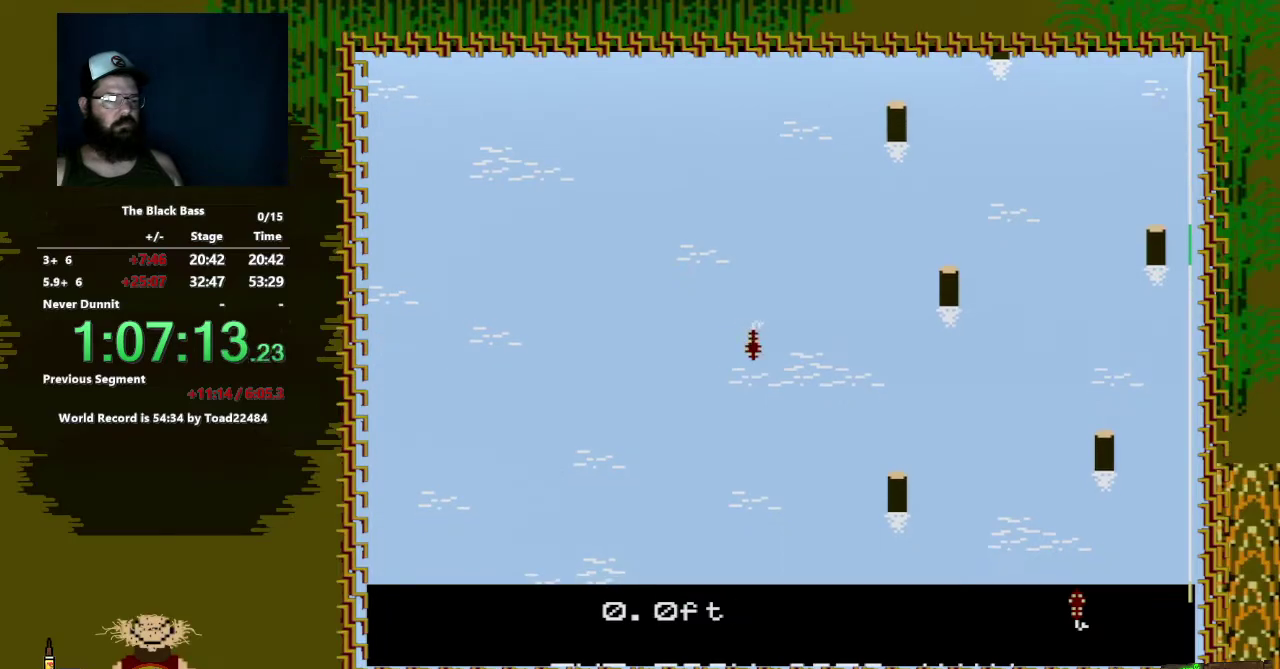
{"buttons": [], "events": [[333, "DPAD_LEFT", "up"]]}
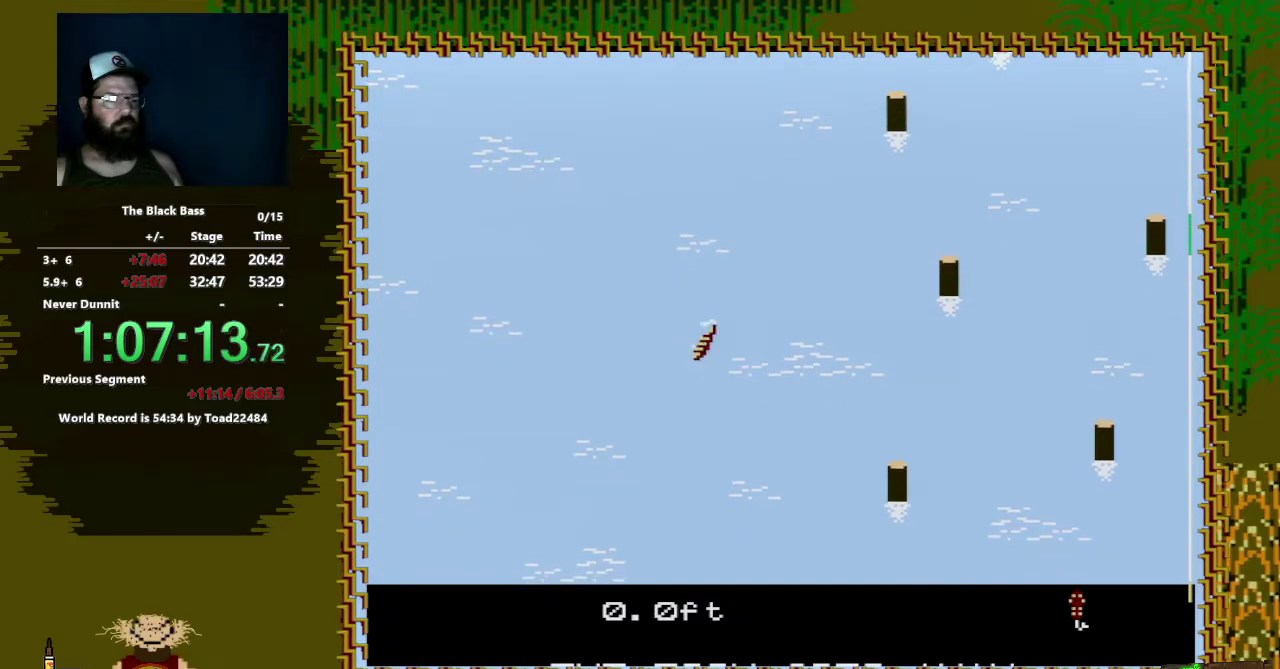
{"buttons": [], "events": [[33, "DPAD_RIGHT", "down"], [400, "DPAD_RIGHT", "up"]]}
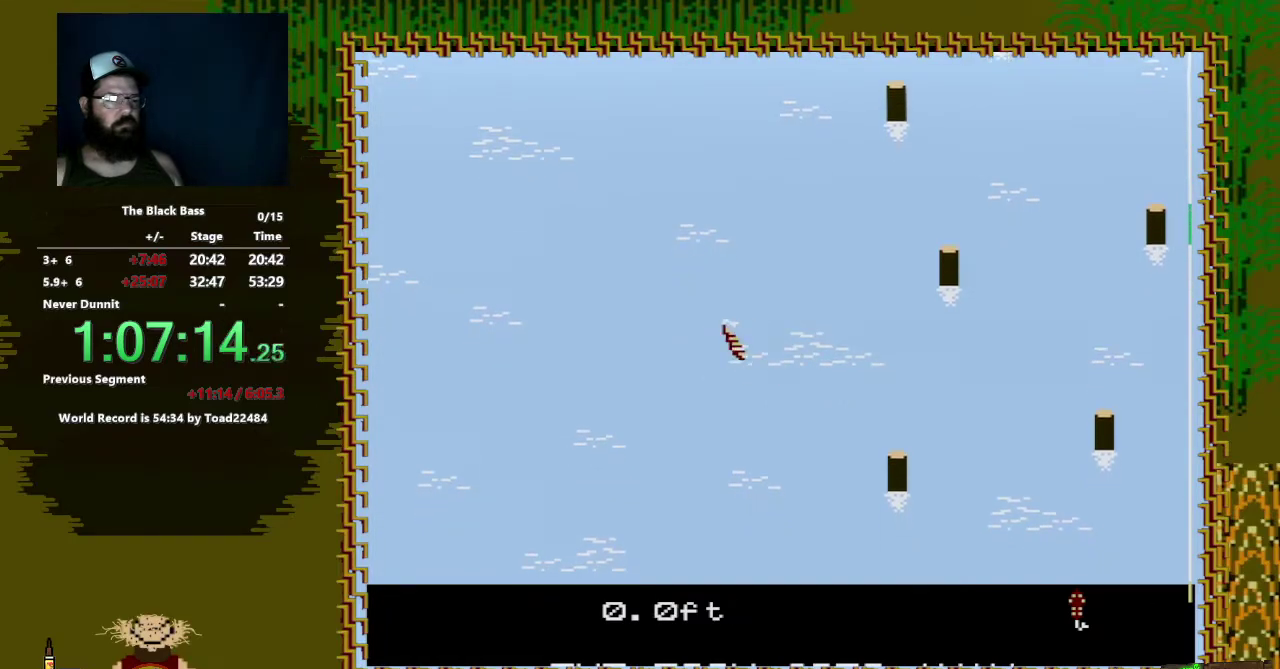
{"buttons": [], "events": [[100, "DPAD_UP", "down"], [500, "DPAD_UP", "up"]]}
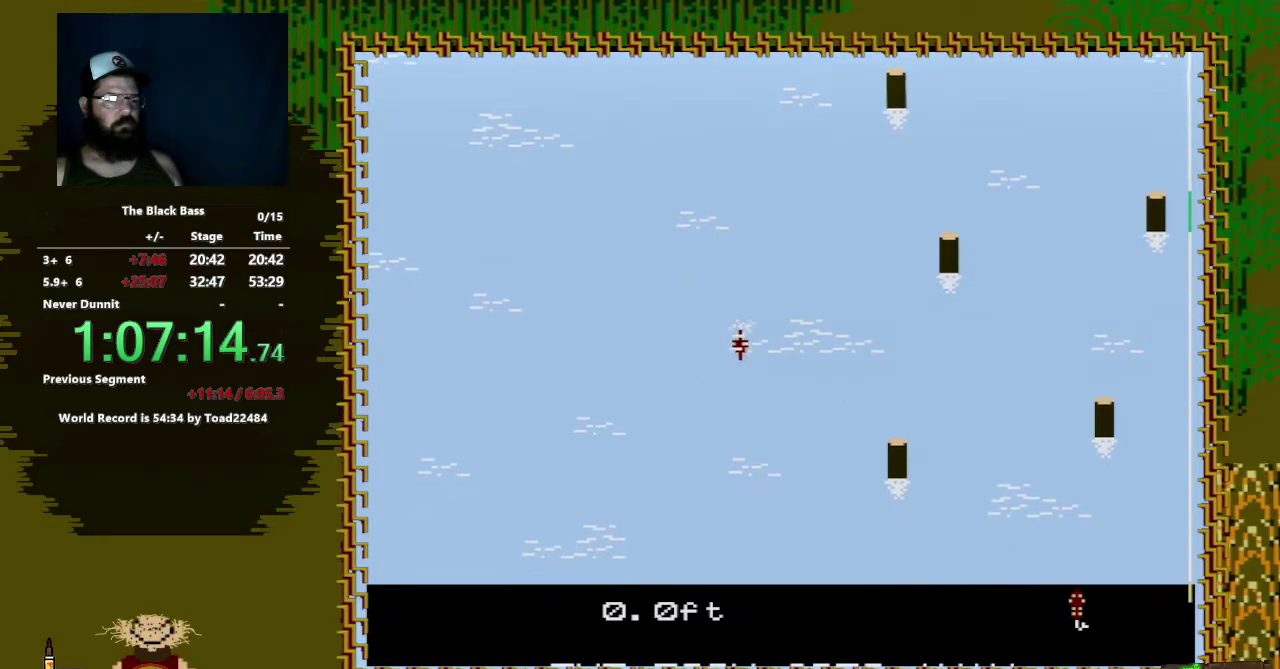
{"buttons": ["DPAD_LEFT"], "events": [[333, "DPAD_LEFT", "down"]]}
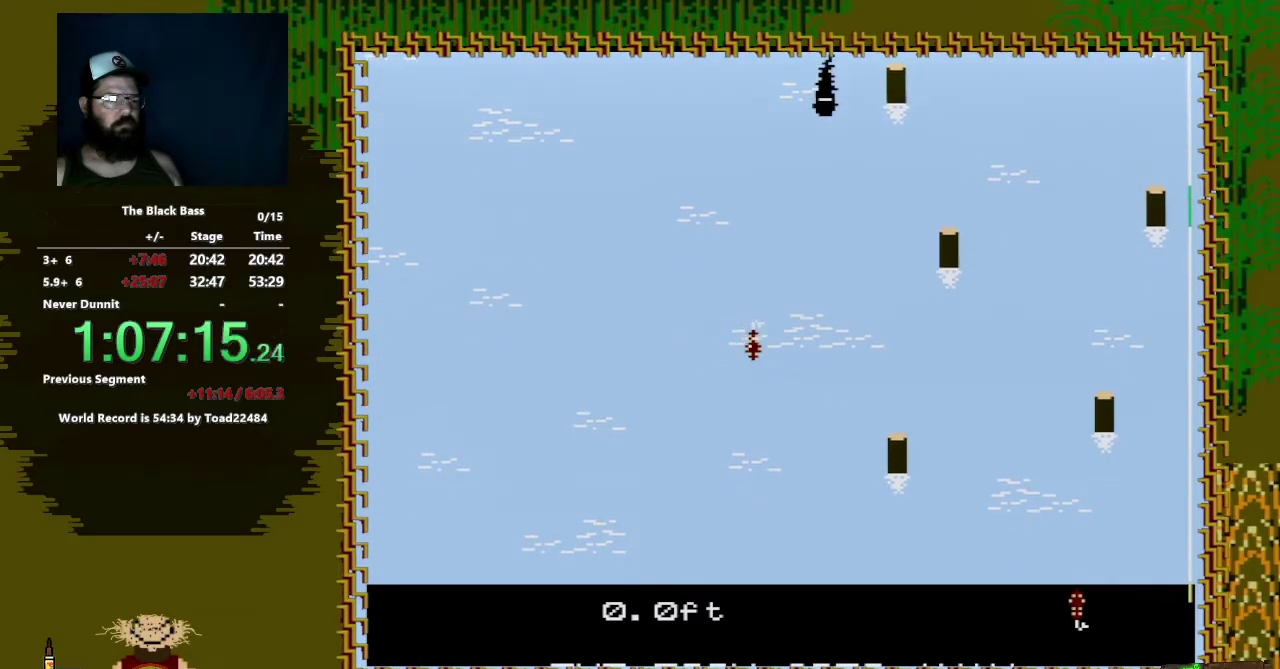
{"buttons": [], "events": [[233, "DPAD_LEFT", "up"]]}